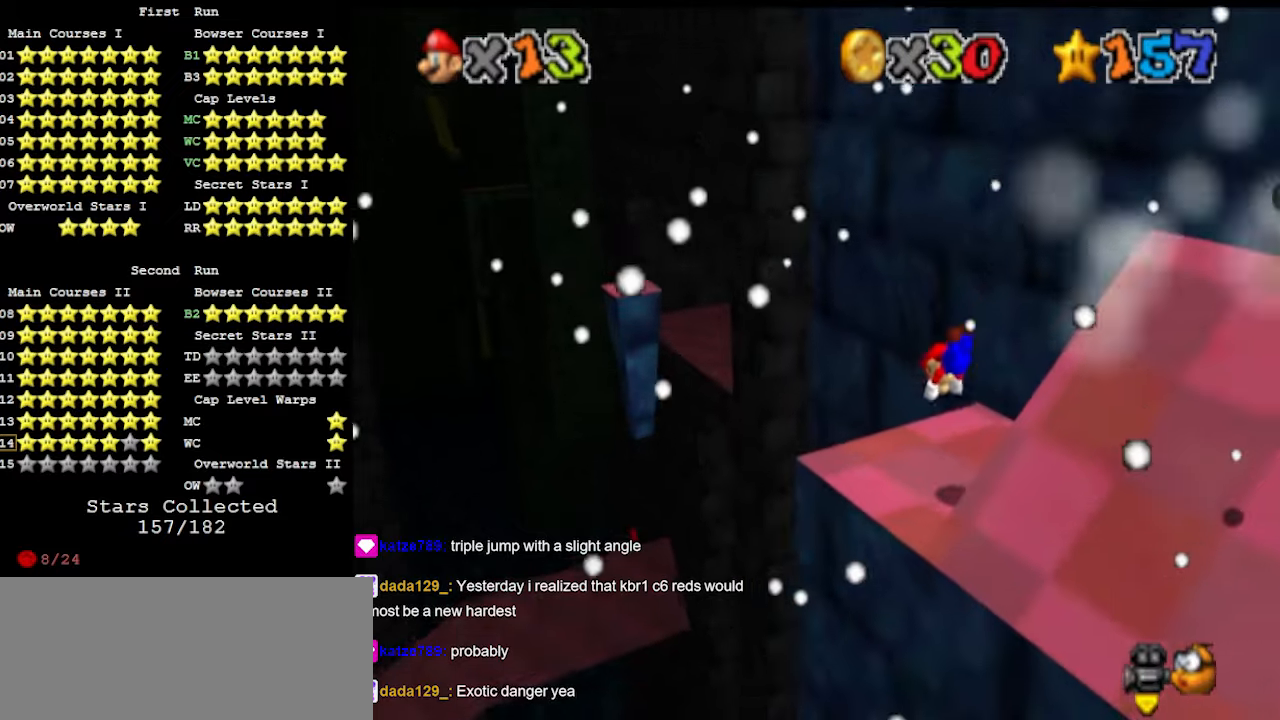
Gameplay with a controller (Nintendo layout); each line is a JSON object with the inputs held at the frame after it. "events" lists button and stick changes between this image and that frame as [ms after this image, input, new state], when the widget could be followed in between. Not read: L3 R3 START.
{"buttons": ["C_LEFT"], "left_stick": "up-right", "events": [[67, "left_stick", "right"], [167, "left_stick", "up-right"], [267, "A", "down"], [300, "B", "down"], [333, "A", "up"], [367, "B", "up"], [467, "C_LEFT", "down"]]}
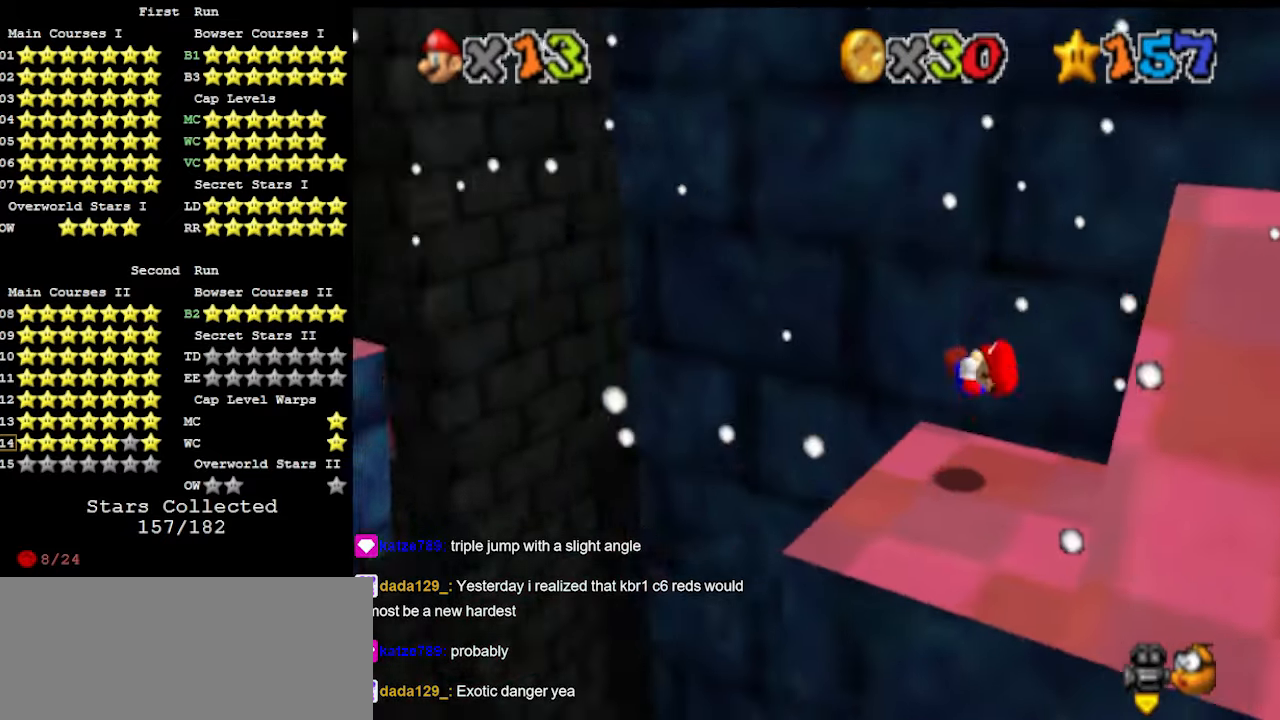
{"buttons": ["DPAD_DOWN"], "left_stick": "center", "events": [[33, "C_LEFT", "up"], [67, "left_stick", "center"], [100, "C_LEFT", "down"], [167, "C_LEFT", "up"], [233, "C_LEFT", "down"], [333, "C_LEFT", "up"], [433, "DPAD_DOWN", "down"]]}
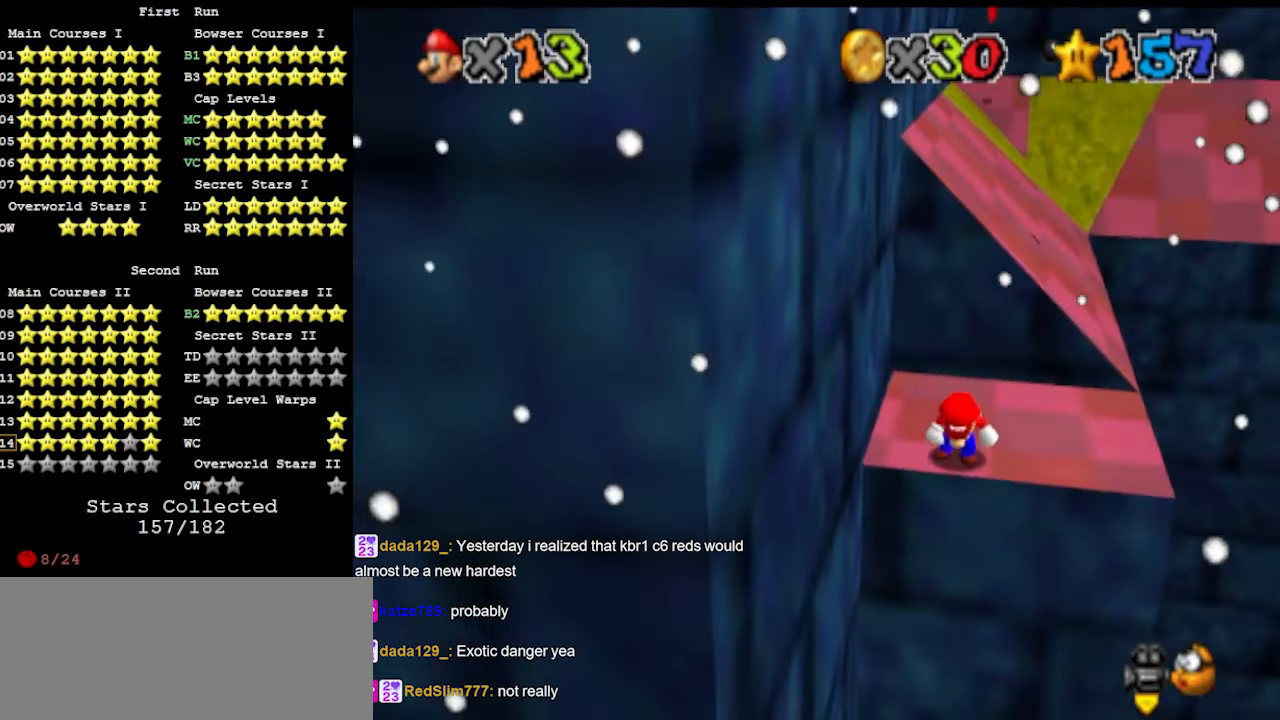
{"buttons": [], "left_stick": "center", "events": [[67, "DPAD_DOWN", "up"]]}
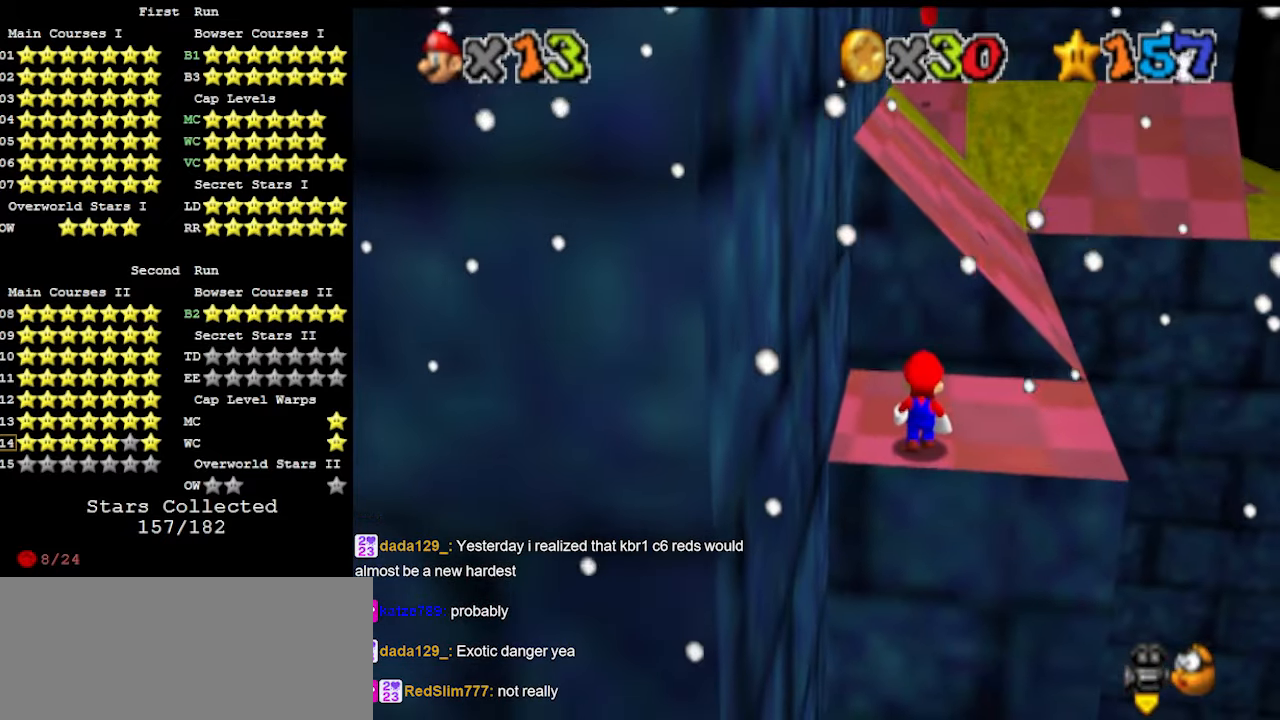
{"buttons": [], "left_stick": "center", "events": [[133, "A", "down"], [200, "A", "up"], [267, "left_stick", "left"], [400, "left_stick", "center"]]}
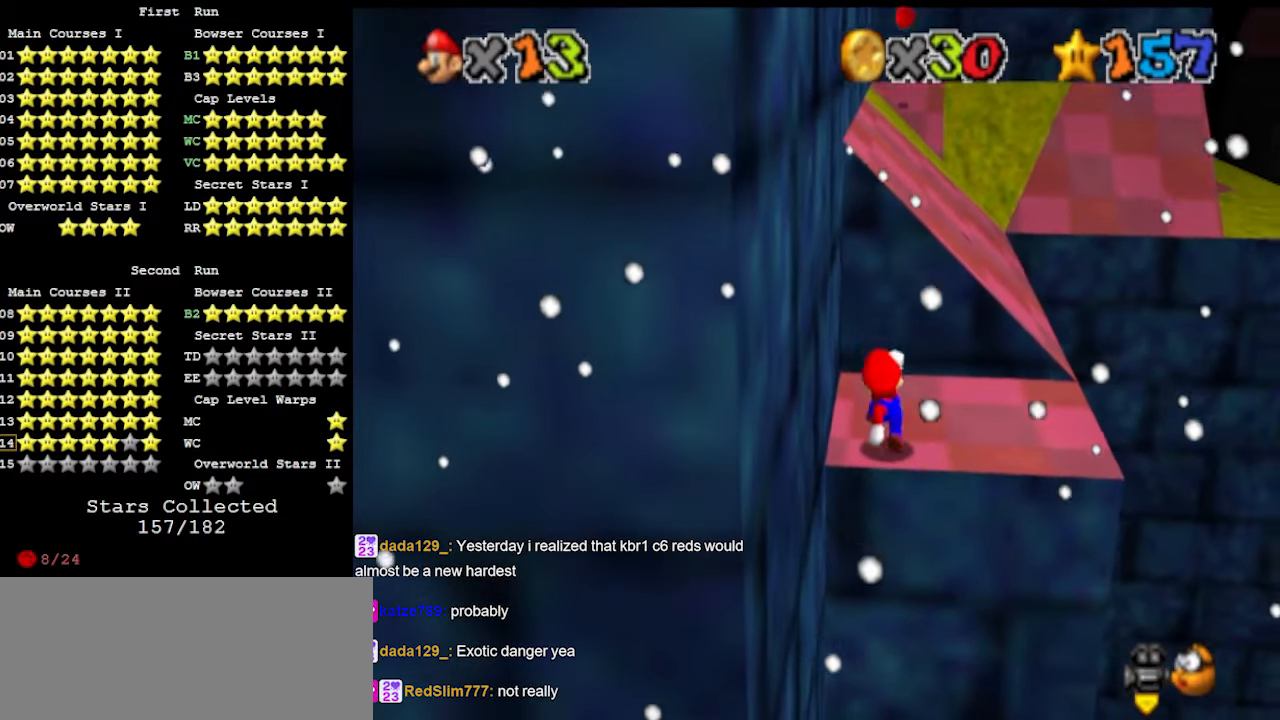
{"buttons": [], "left_stick": "center", "events": [[100, "A", "down"], [133, "left_stick", "down"], [167, "A", "up"], [267, "left_stick", "center"], [300, "DPAD_DOWN", "down"], [400, "DPAD_DOWN", "up"]]}
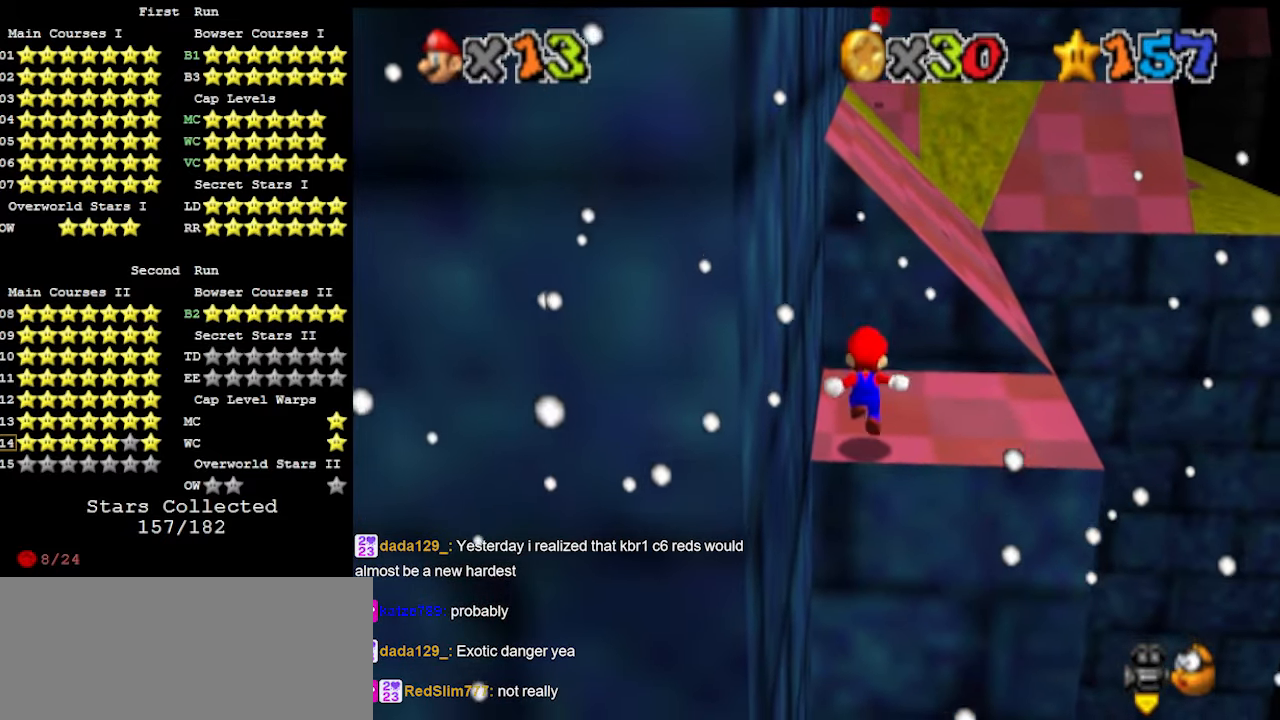
{"buttons": [], "left_stick": "center", "events": []}
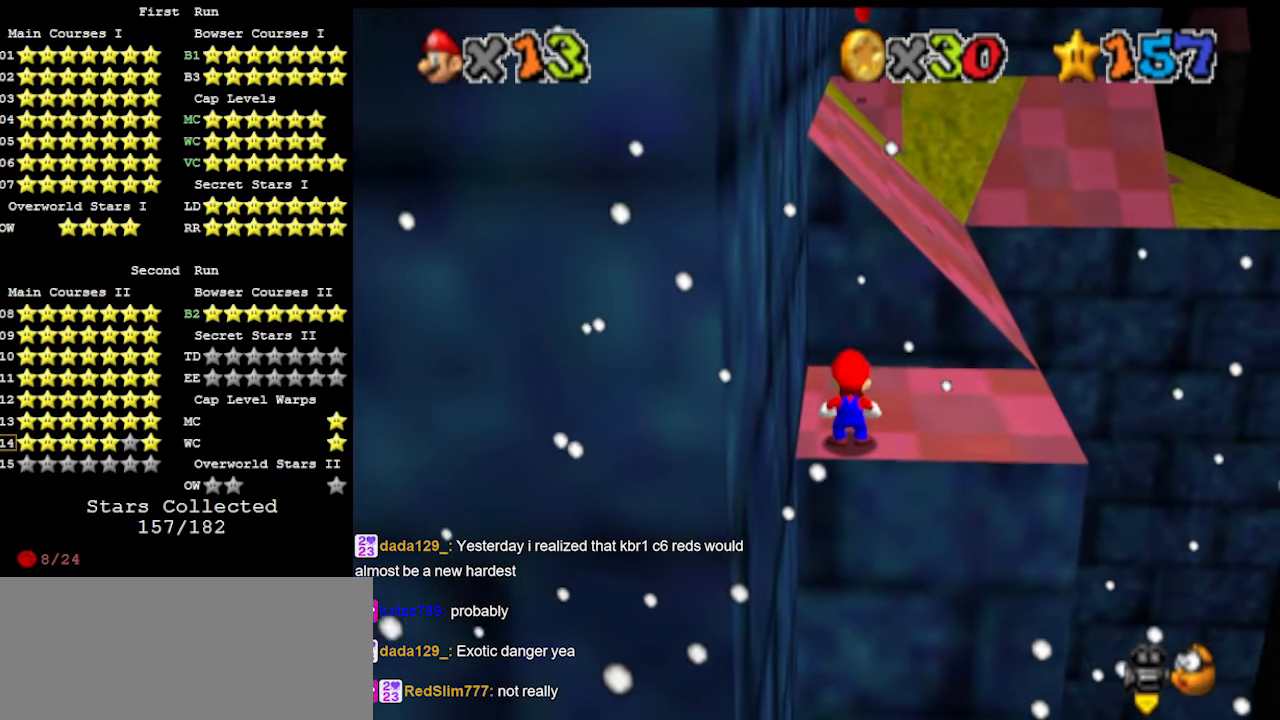
{"buttons": ["A"], "left_stick": "down", "events": [[433, "A", "down"], [500, "left_stick", "down"]]}
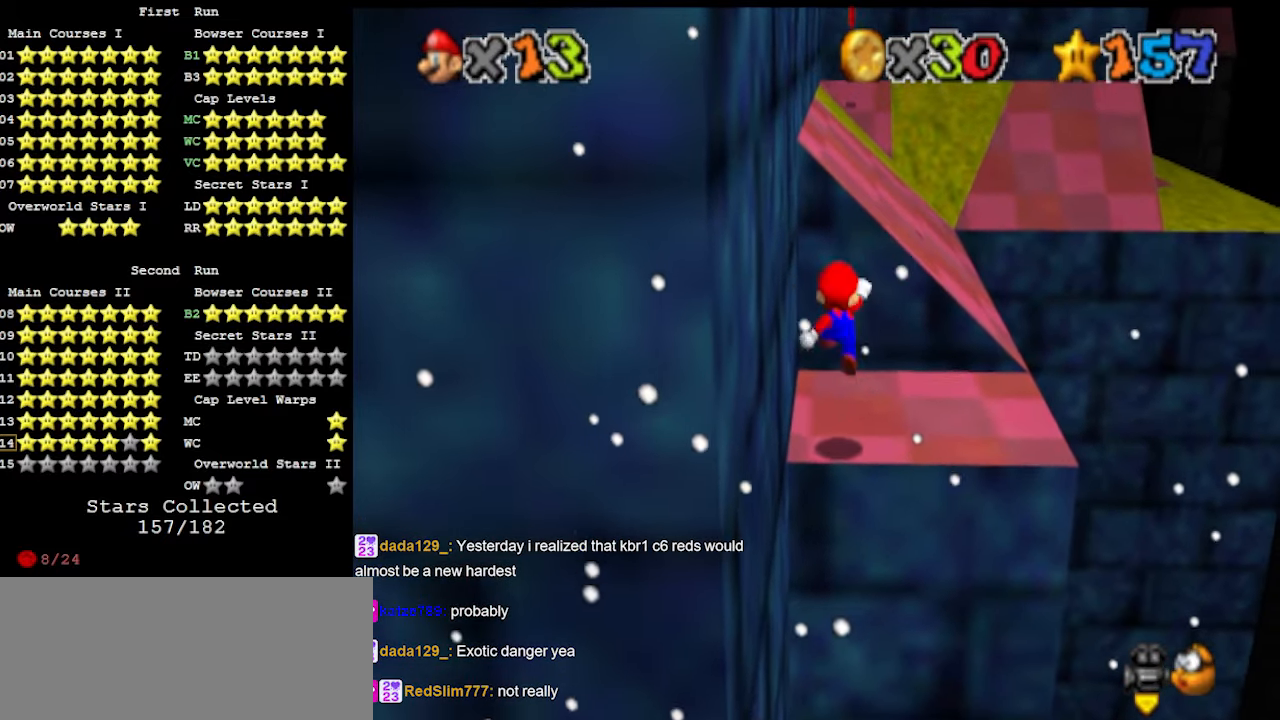
{"buttons": [], "left_stick": "up", "events": [[100, "left_stick", "center"], [233, "B", "down"], [367, "A", "up"], [367, "B", "up"], [500, "left_stick", "up"]]}
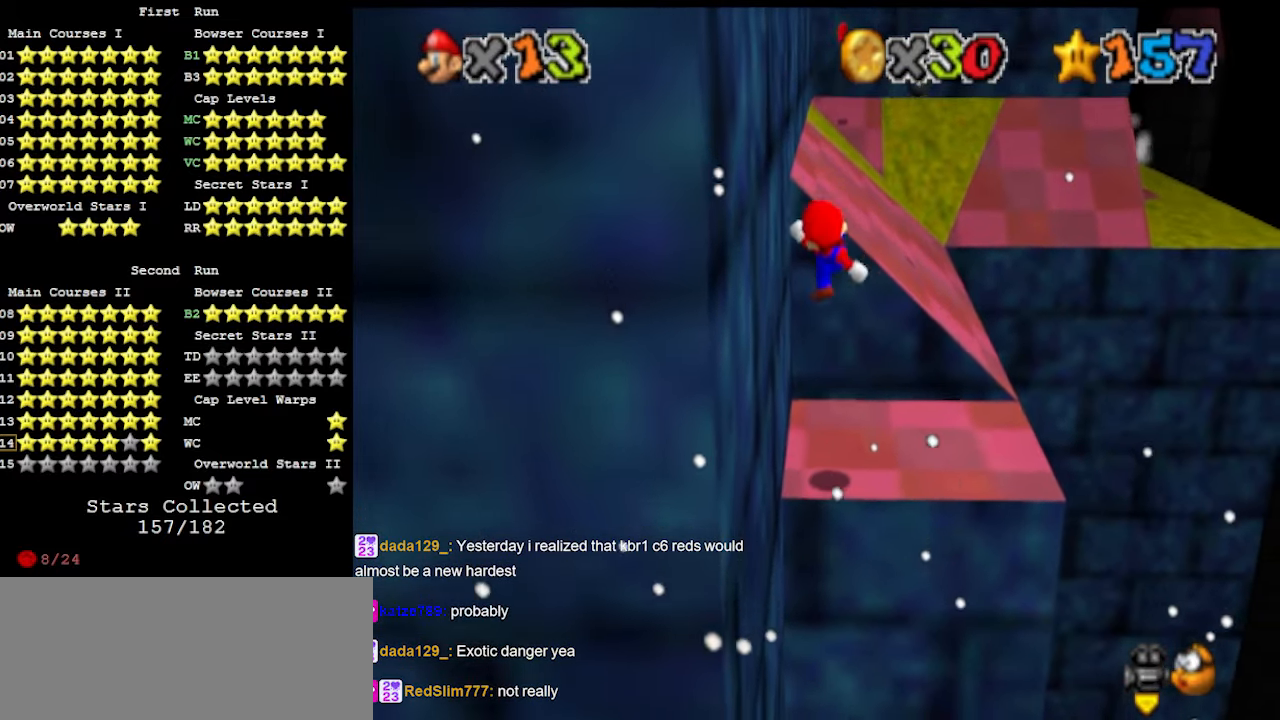
{"buttons": ["A", "C_RIGHT"], "left_stick": "up-right", "events": [[367, "A", "down"], [467, "left_stick", "up-right"], [500, "C_RIGHT", "down"]]}
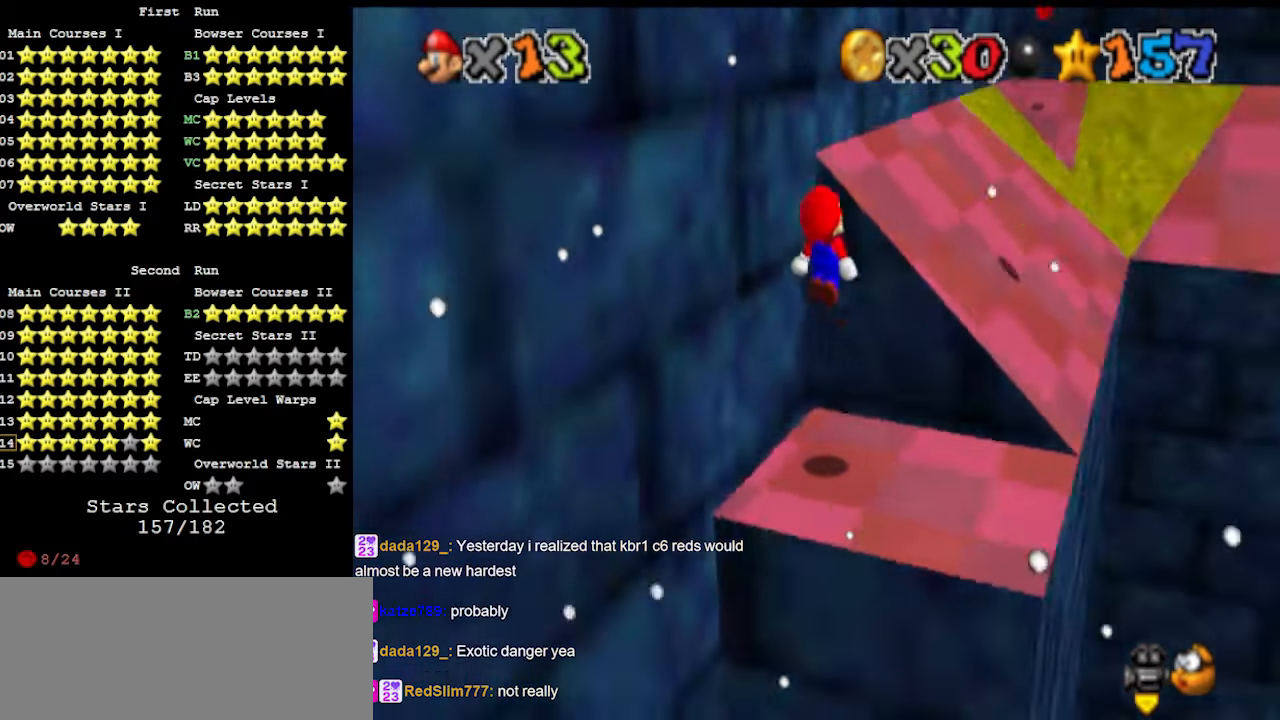
{"buttons": [], "left_stick": "up", "events": [[233, "C_RIGHT", "up"], [233, "left_stick", "up"], [333, "A", "up"]]}
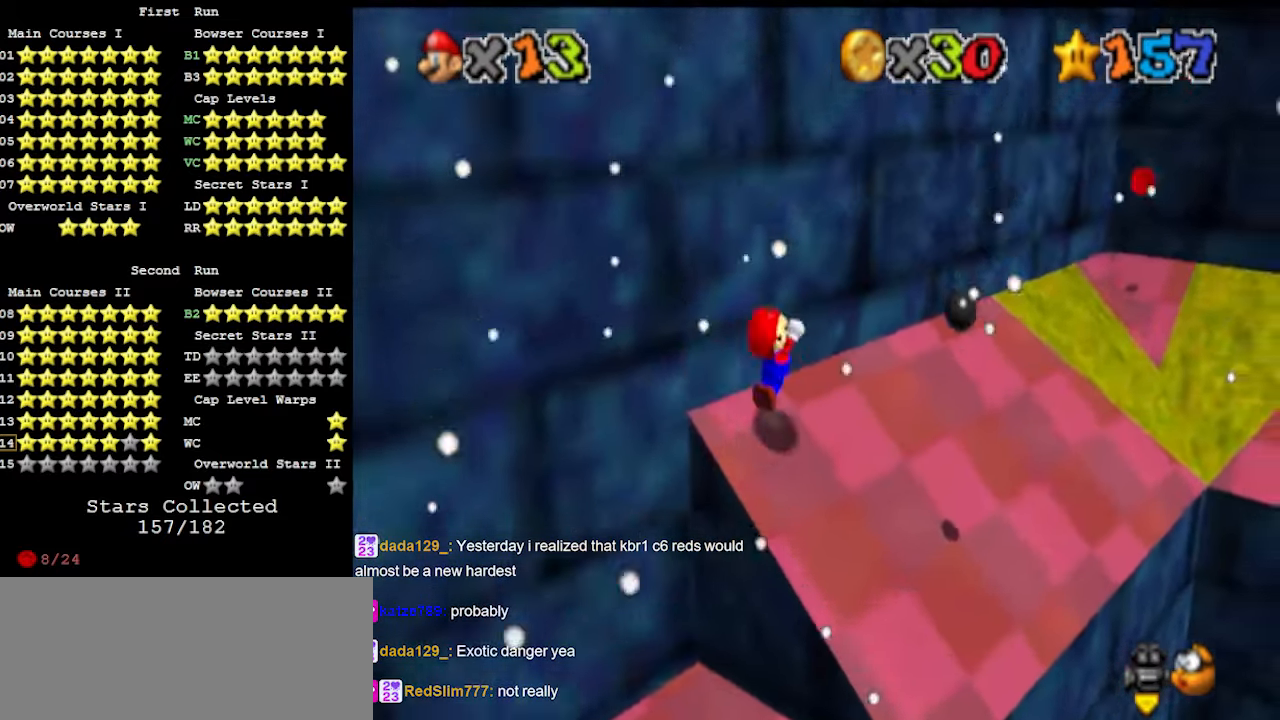
{"buttons": [], "left_stick": "up-right", "events": [[33, "A", "down"], [167, "A", "up"], [233, "left_stick", "up-right"], [333, "A", "down"], [500, "A", "up"]]}
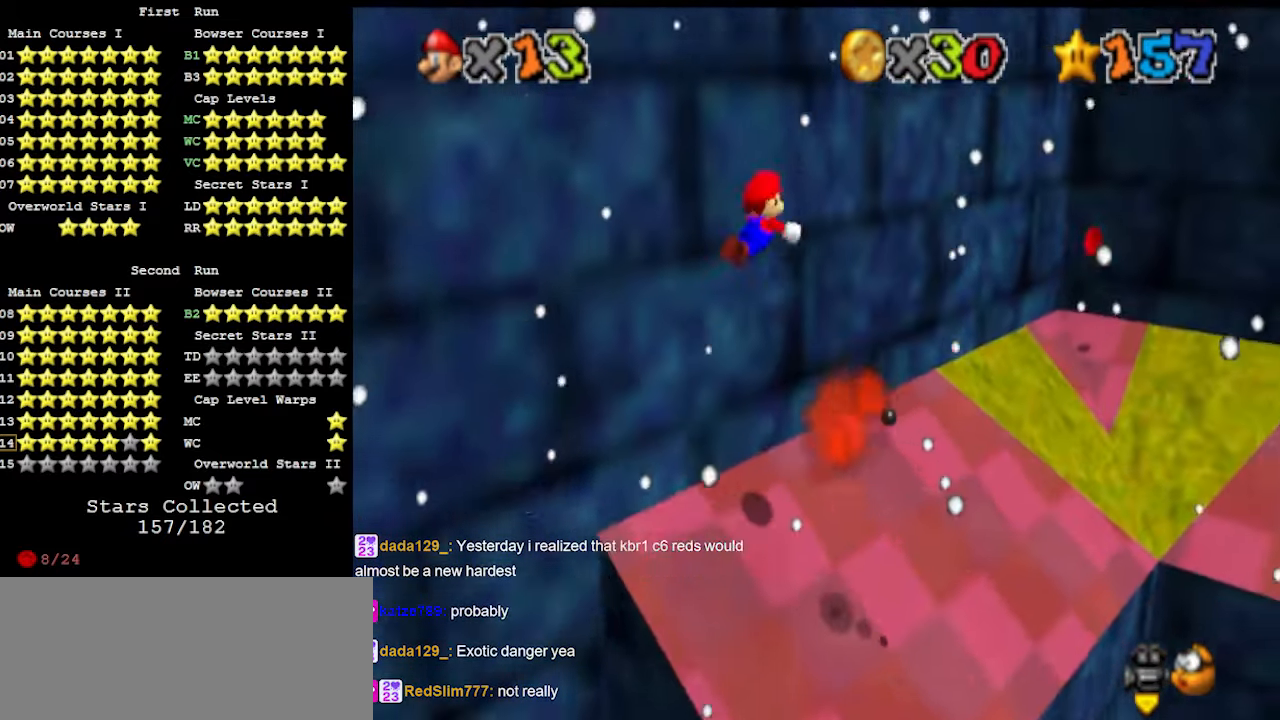
{"buttons": [], "left_stick": "up-right", "events": []}
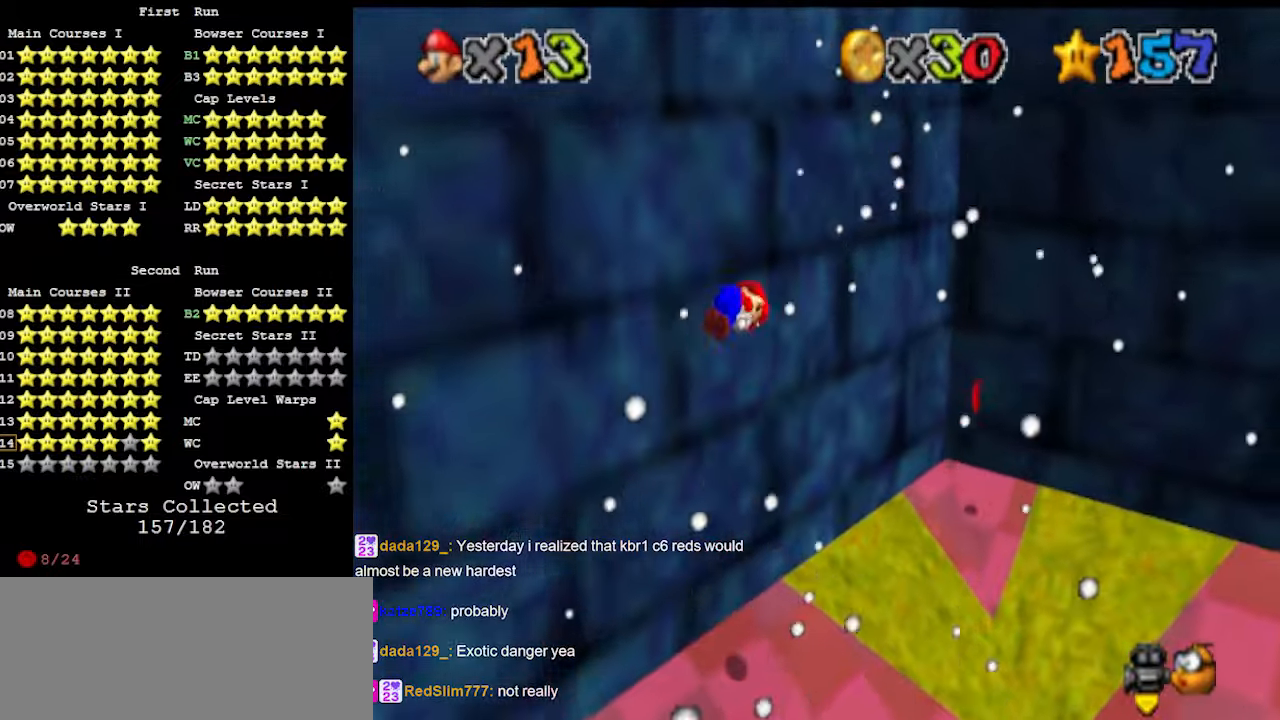
{"buttons": ["DPAD_DOWN"], "left_stick": "up", "events": [[200, "Z", "down"], [267, "C_DOWN", "down"], [267, "left_stick", "center"], [300, "Z", "up"], [367, "C_DOWN", "up"], [400, "left_stick", "up"], [467, "DPAD_DOWN", "down"]]}
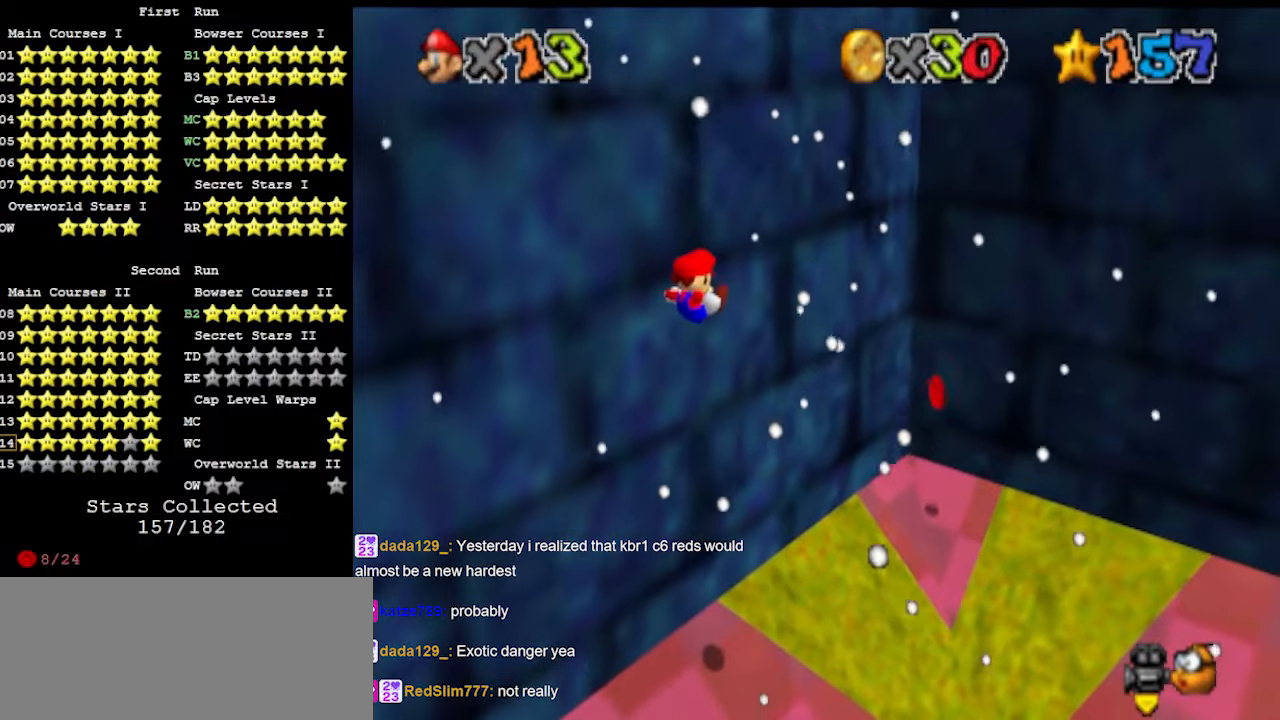
{"buttons": [], "left_stick": "up", "events": [[100, "DPAD_DOWN", "up"]]}
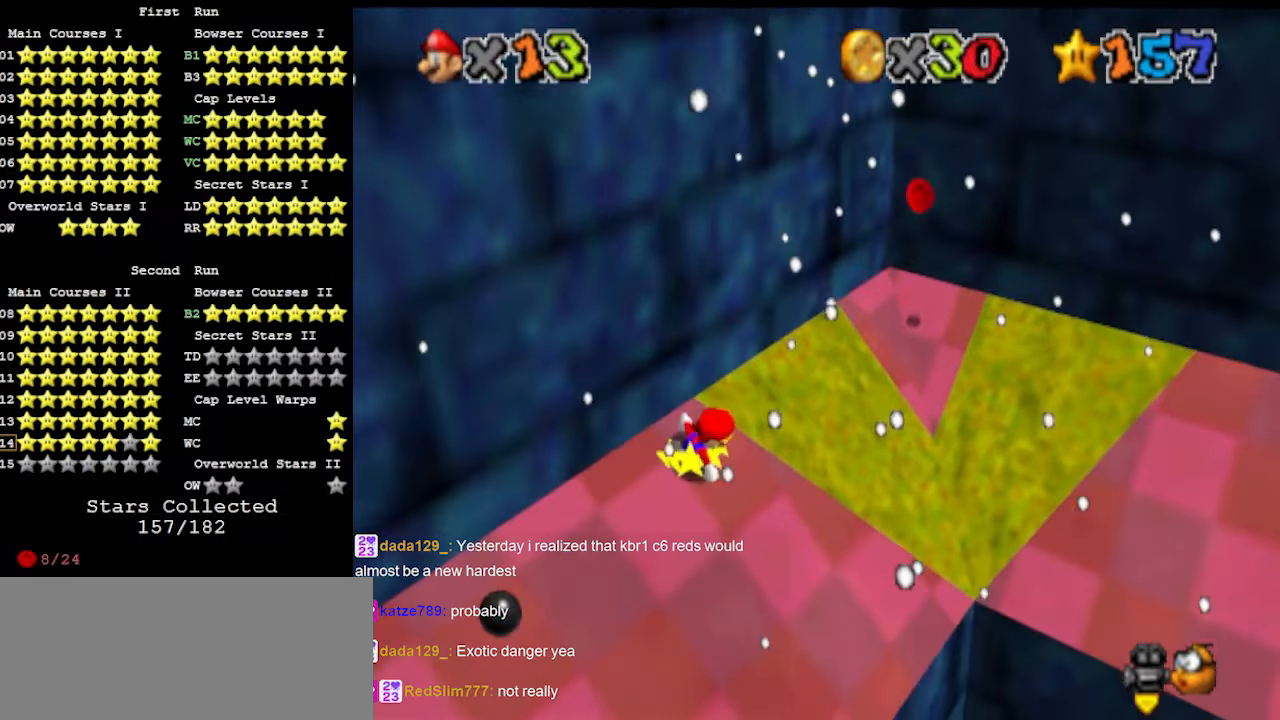
{"buttons": ["A"], "left_stick": "up", "events": [[267, "A", "down"]]}
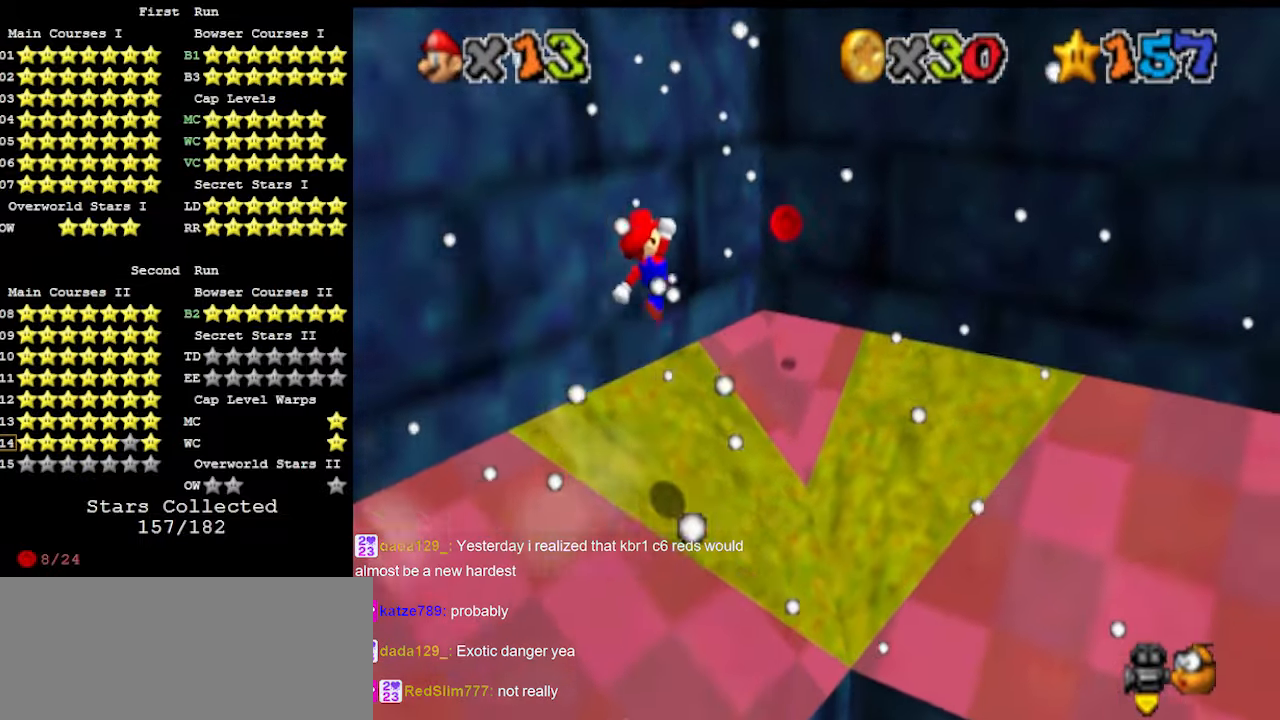
{"buttons": ["B"], "left_stick": "up-left", "events": [[100, "left_stick", "left"], [200, "A", "up"], [467, "B", "down"], [467, "left_stick", "up-left"]]}
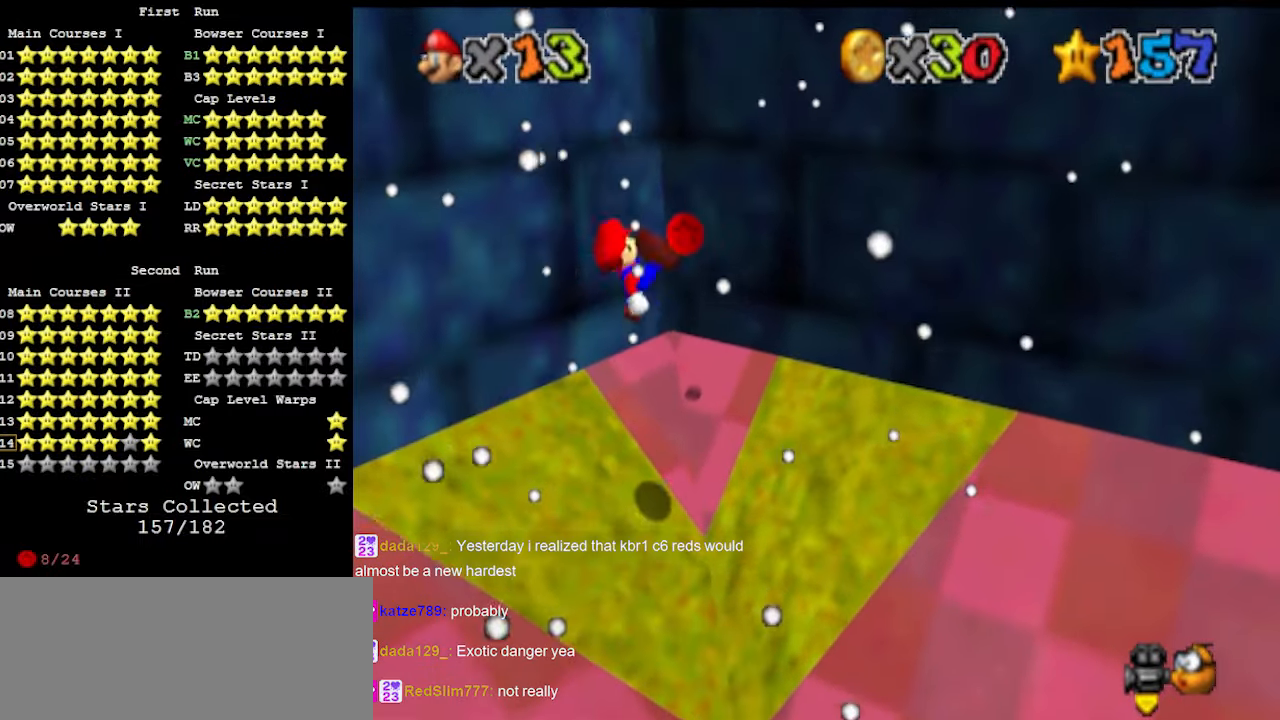
{"buttons": [], "left_stick": "left", "events": [[33, "left_stick", "up"], [67, "B", "up"], [167, "DPAD_DOWN", "down"], [200, "left_stick", "up-left"], [267, "DPAD_DOWN", "up"], [400, "left_stick", "left"]]}
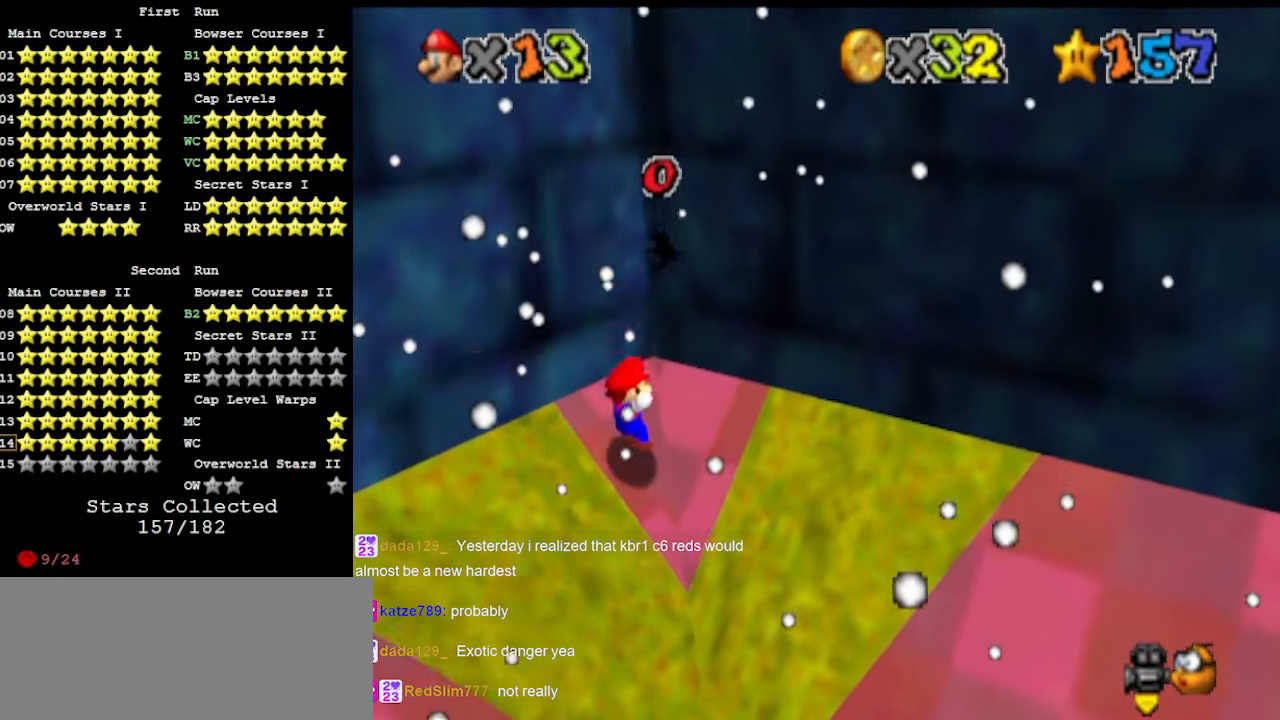
{"buttons": ["A"], "left_stick": "down-left", "events": [[200, "A", "down"], [433, "left_stick", "down-left"]]}
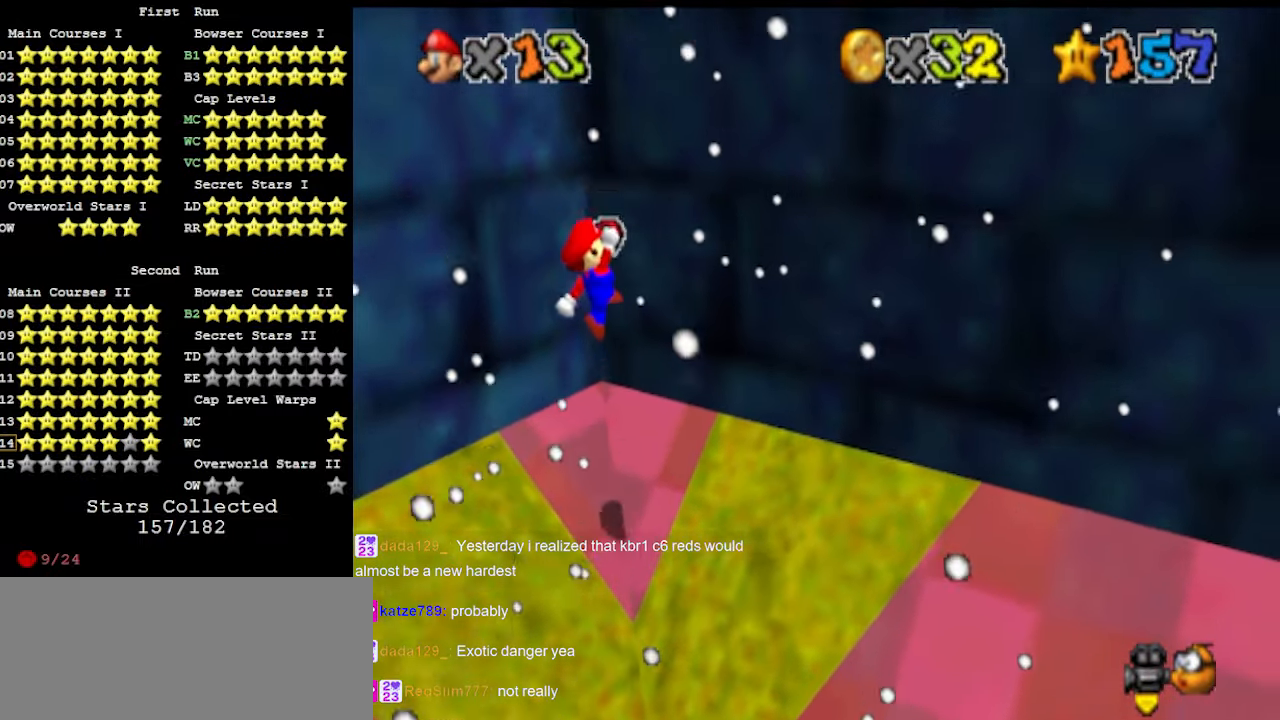
{"buttons": ["DPAD_DOWN"], "left_stick": "center", "events": [[133, "left_stick", "center"], [167, "B", "down"], [267, "A", "up"], [300, "B", "up"], [433, "DPAD_DOWN", "down"]]}
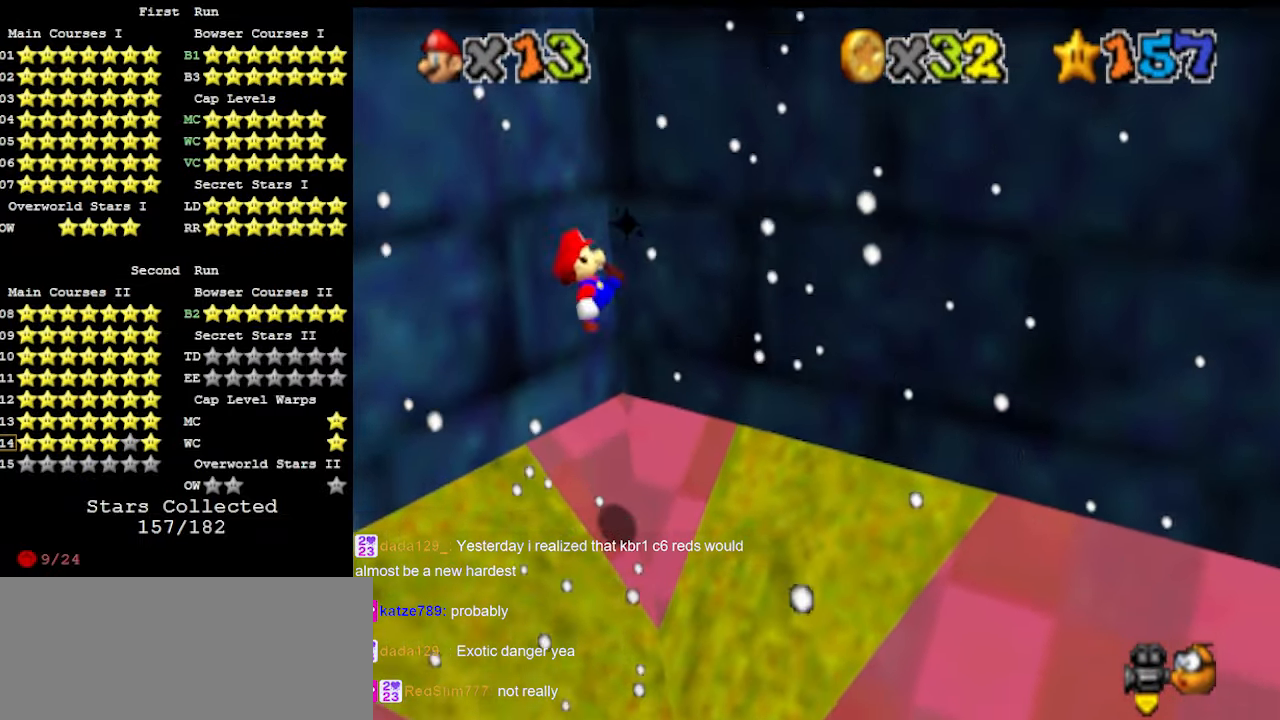
{"buttons": ["A"], "left_stick": "left", "events": [[33, "DPAD_DOWN", "up"], [100, "left_stick", "up-left"], [467, "A", "down"], [500, "left_stick", "left"]]}
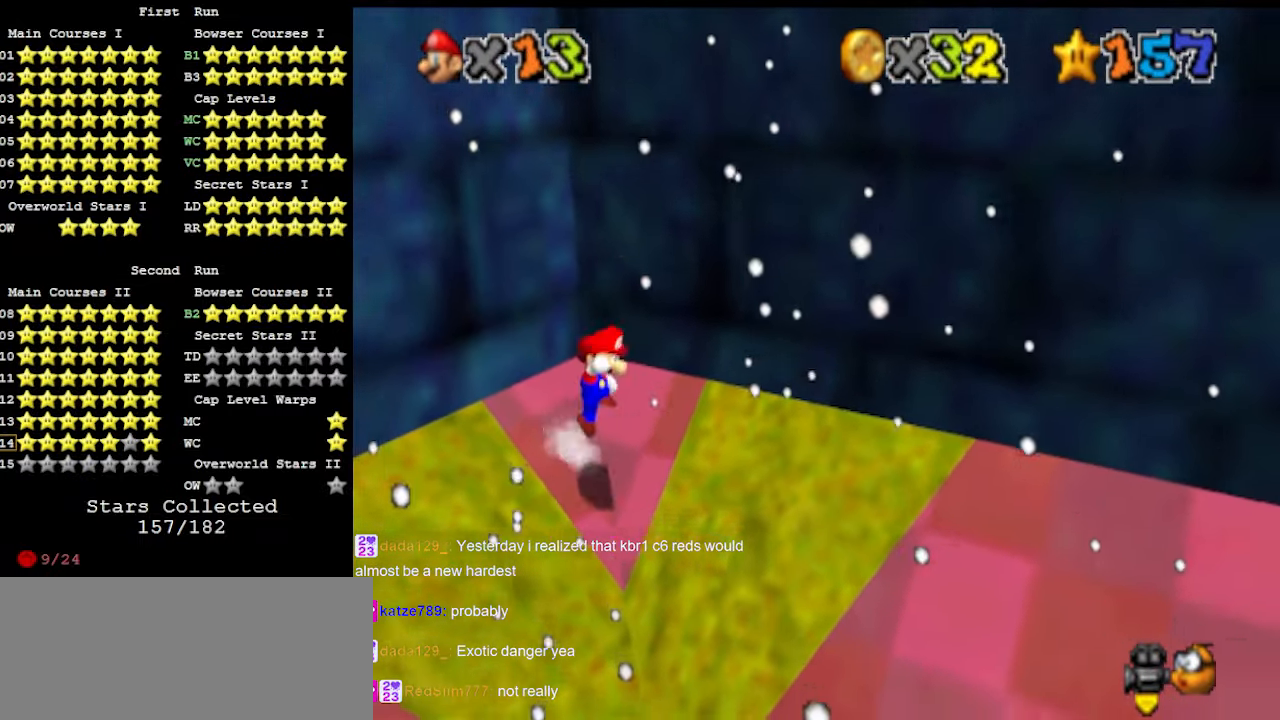
{"buttons": [], "left_stick": "center", "events": [[100, "A", "up"], [367, "B", "down"], [467, "B", "up"], [500, "left_stick", "center"]]}
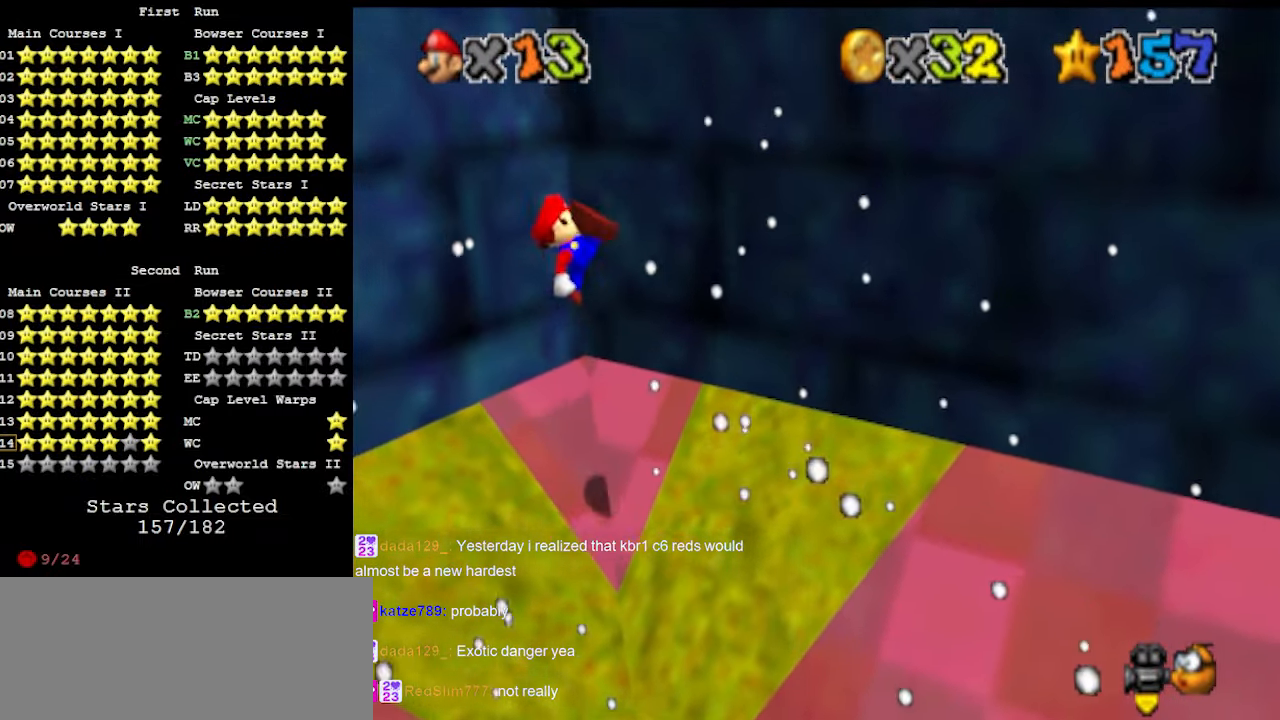
{"buttons": [], "left_stick": "up-left", "events": [[67, "DPAD_DOWN", "down"], [167, "DPAD_DOWN", "up"], [200, "left_stick", "up-left"]]}
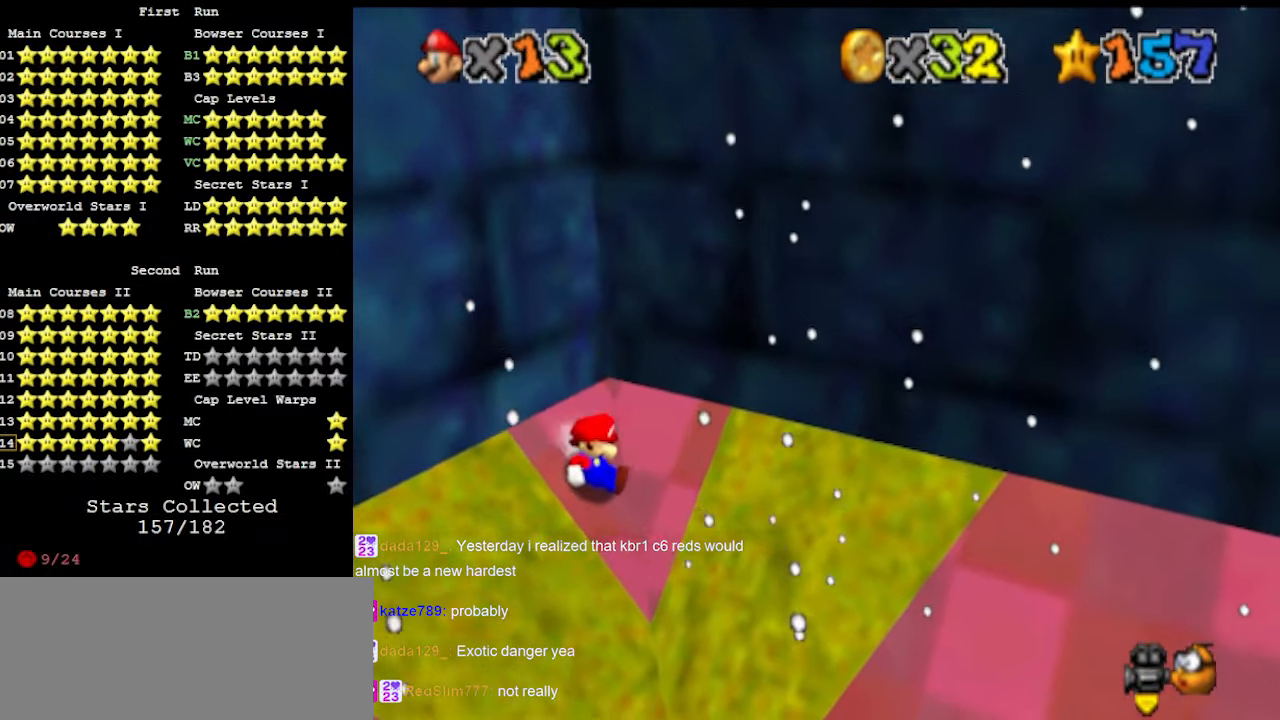
{"buttons": [], "left_stick": "center", "events": [[67, "A", "down"], [100, "left_stick", "left"], [200, "A", "up"], [400, "B", "down"], [500, "B", "up"], [500, "left_stick", "center"]]}
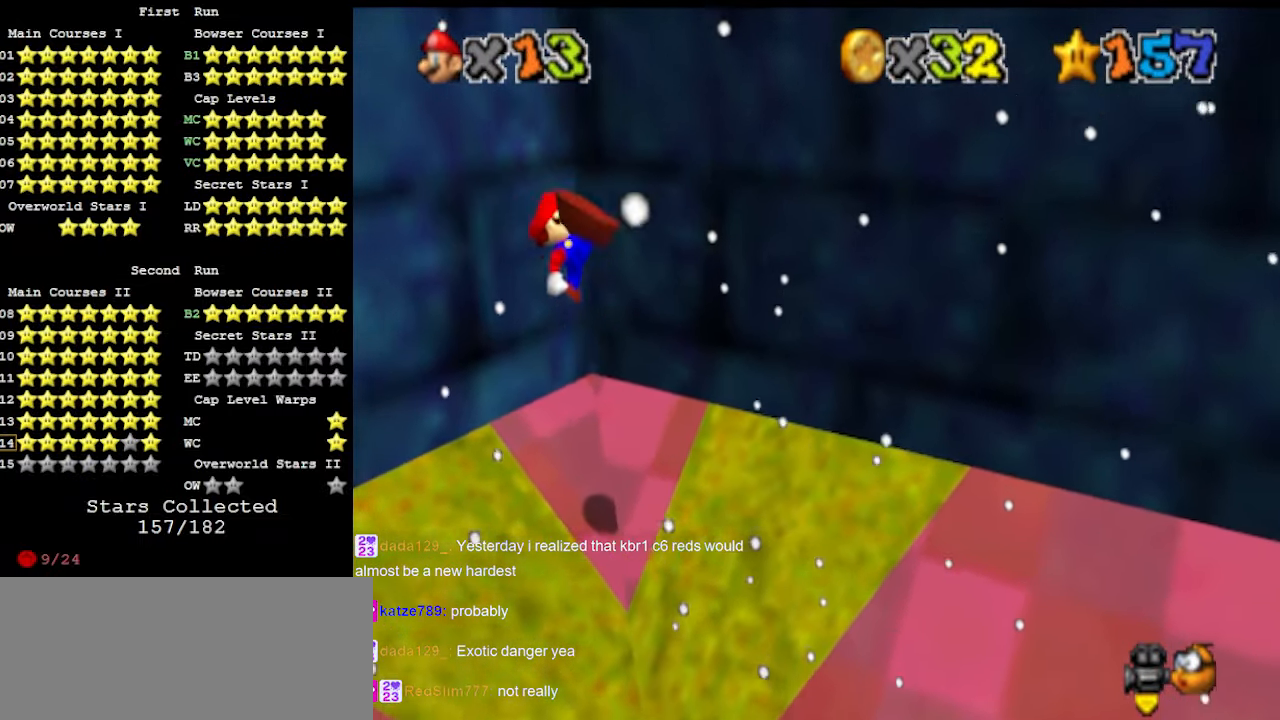
{"buttons": [], "left_stick": "up-left", "events": [[100, "DPAD_DOWN", "down"], [200, "DPAD_DOWN", "up"], [267, "left_stick", "up-left"]]}
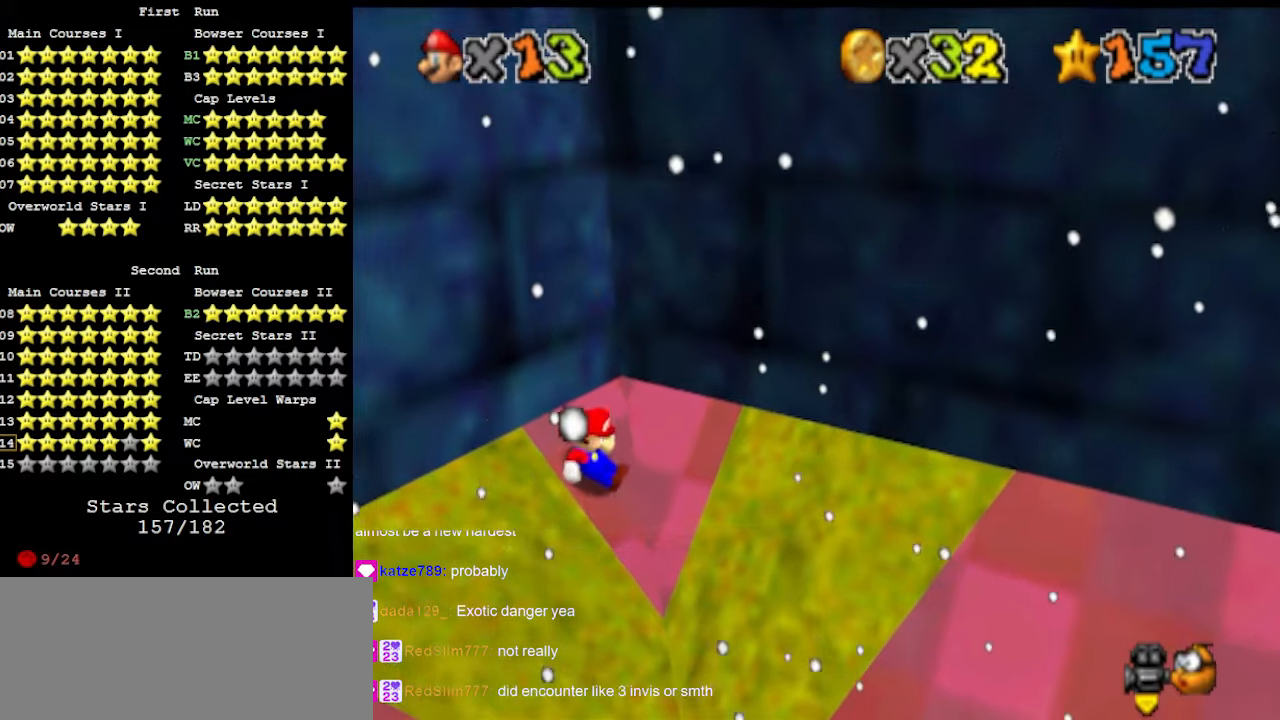
{"buttons": ["B"], "left_stick": "up-left", "events": [[167, "A", "down"], [267, "A", "up"], [467, "B", "down"]]}
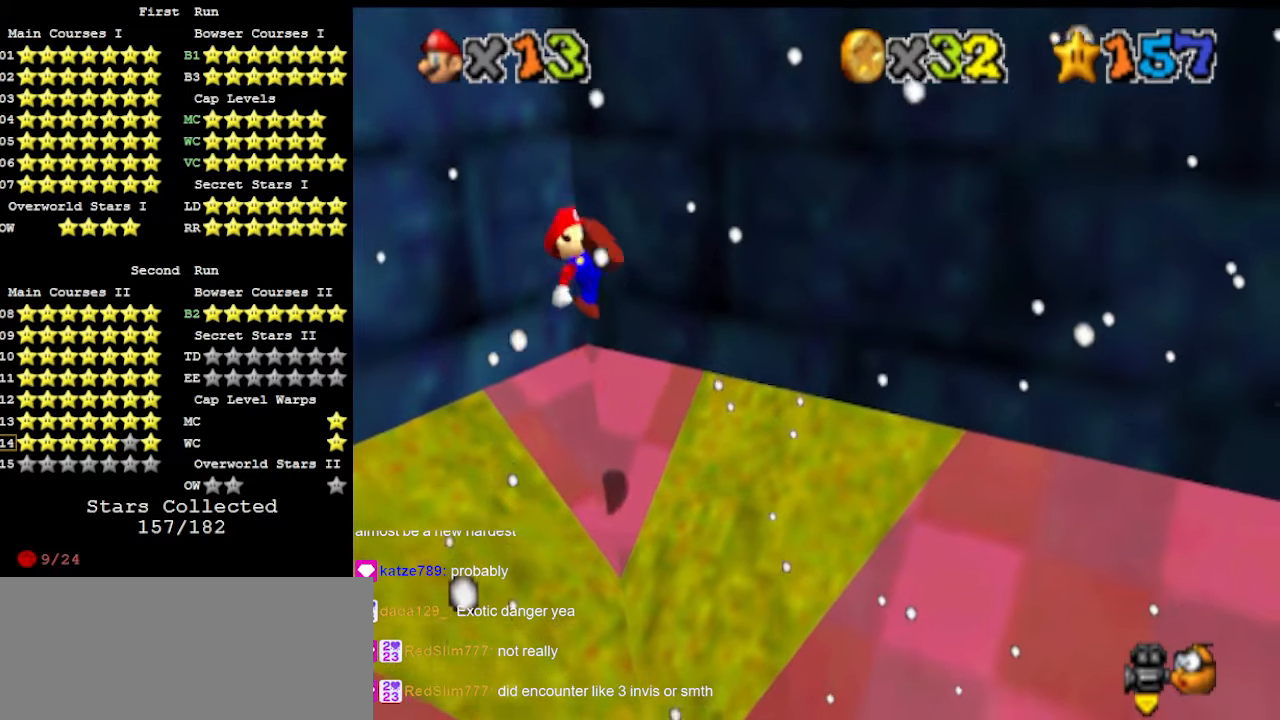
{"buttons": [], "left_stick": "center", "events": [[67, "B", "up"], [233, "left_stick", "center"]]}
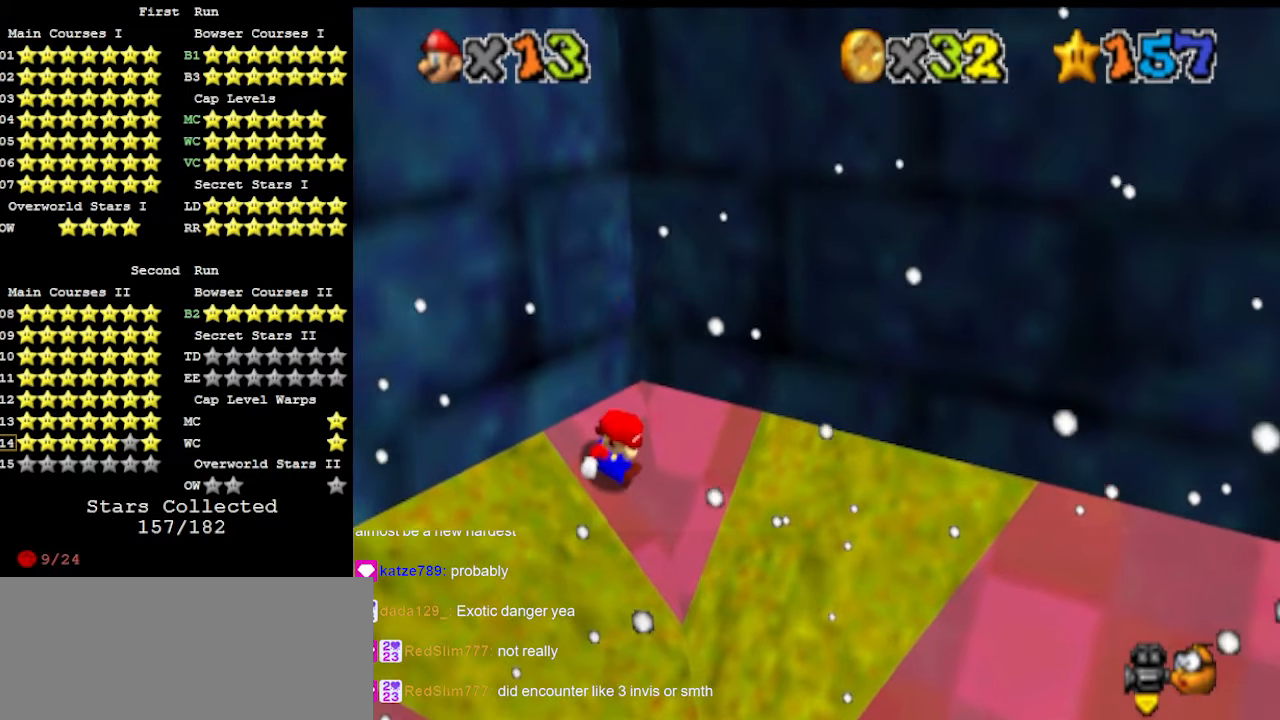
{"buttons": ["A"], "left_stick": "right", "events": [[67, "left_stick", "right"], [233, "A", "down"], [233, "C_LEFT", "down"], [467, "C_LEFT", "up"]]}
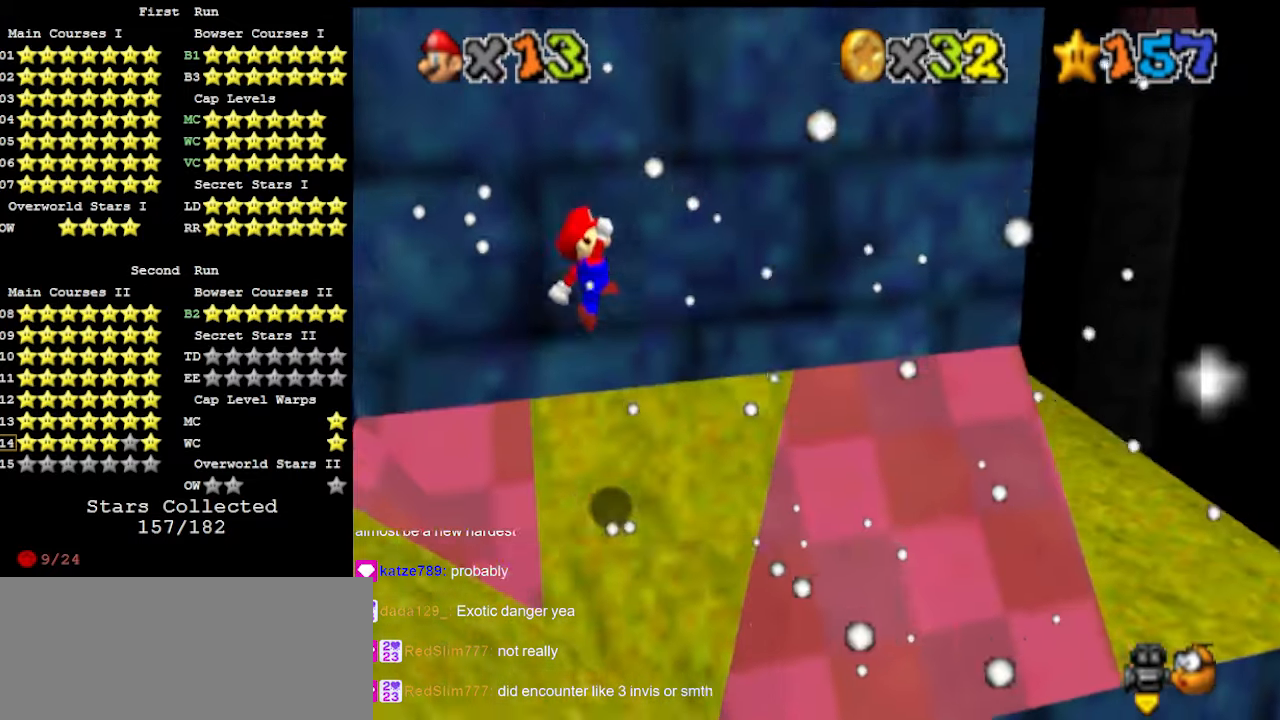
{"buttons": [], "left_stick": "up", "events": [[33, "left_stick", "down-left"], [100, "A", "up"], [400, "B", "down"], [500, "B", "up"], [500, "left_stick", "up"]]}
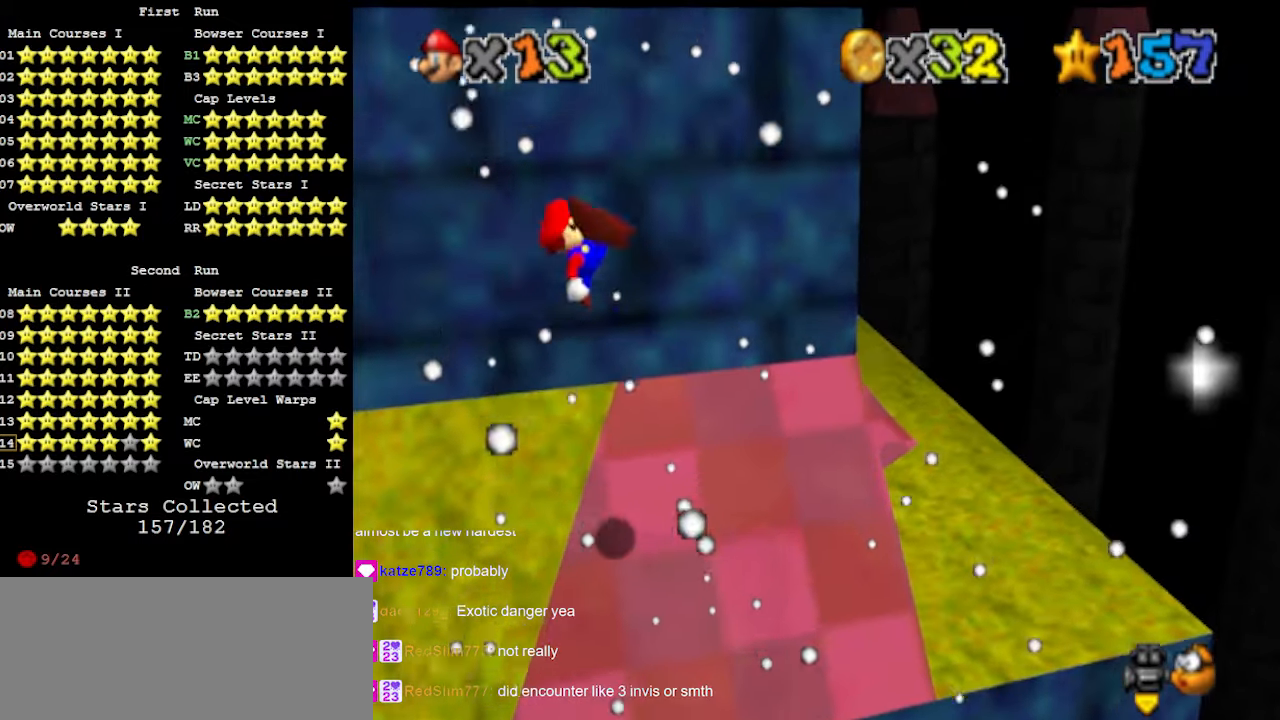
{"buttons": [], "left_stick": "down-right", "events": [[33, "C_DOWN", "down"], [133, "C_DOWN", "up"], [133, "DPAD_DOWN", "down"], [133, "left_stick", "up-right"], [233, "DPAD_DOWN", "up"], [500, "left_stick", "down-right"]]}
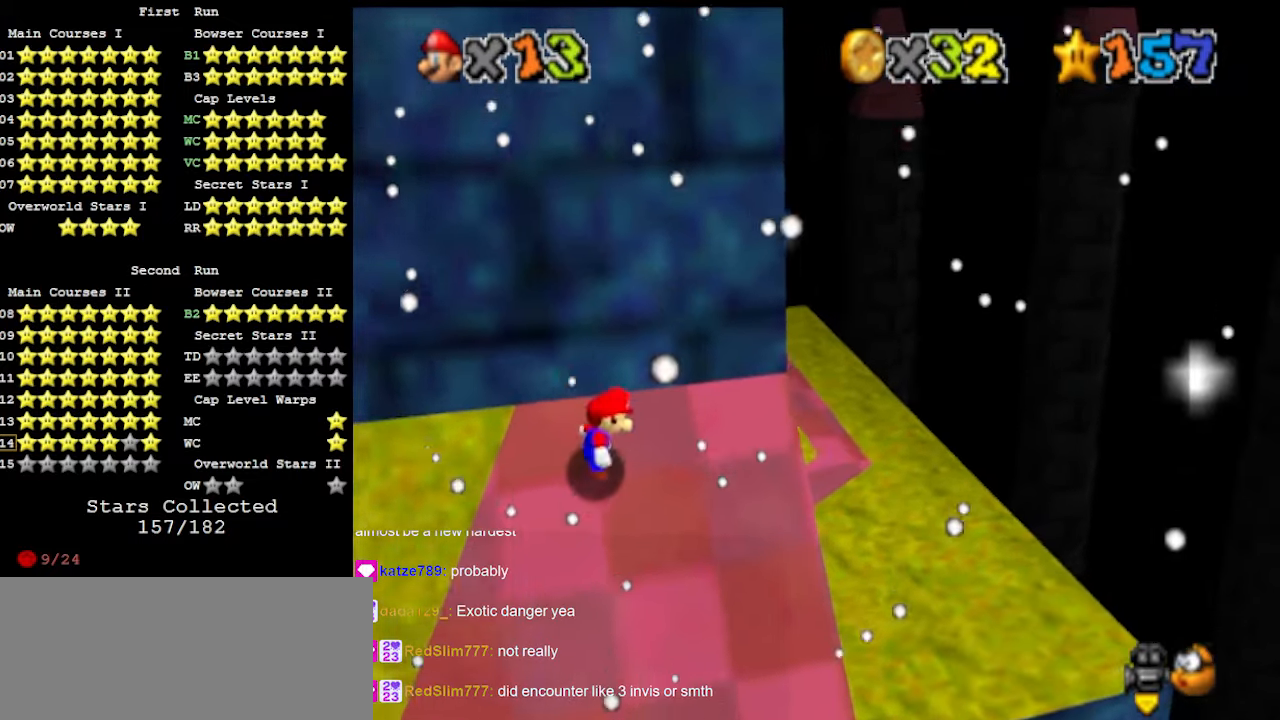
{"buttons": ["A"], "left_stick": "left", "events": [[167, "left_stick", "down-left"], [233, "left_stick", "left"], [333, "A", "down"]]}